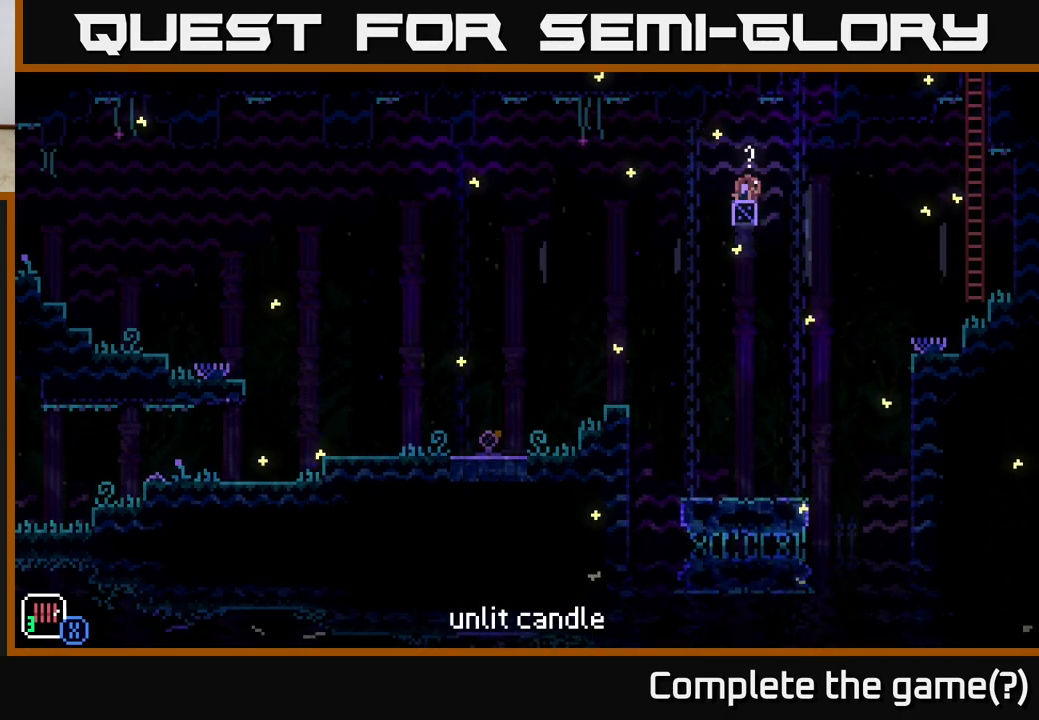
Gameplay with a controller (Xbox layout); each line is a JSON object with the inputs held at the frame after it. "events" lists button and stick changes between this image and that frame as [ms after this image, input, new state], when the widget could be followed in between.
{"buttons": [], "left_stick": "center", "right_stick": "center", "events": [[17, "Y", "down"], [200, "Y", "up"]]}
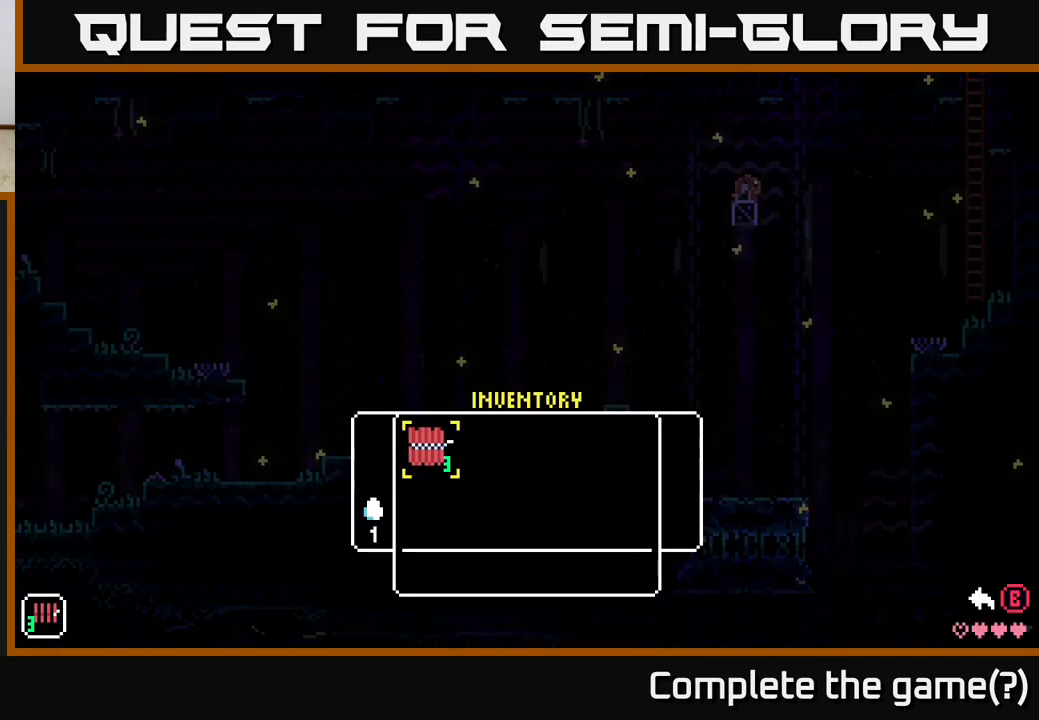
{"buttons": [], "left_stick": "left", "right_stick": "center", "events": [[383, "left_stick", "left"]]}
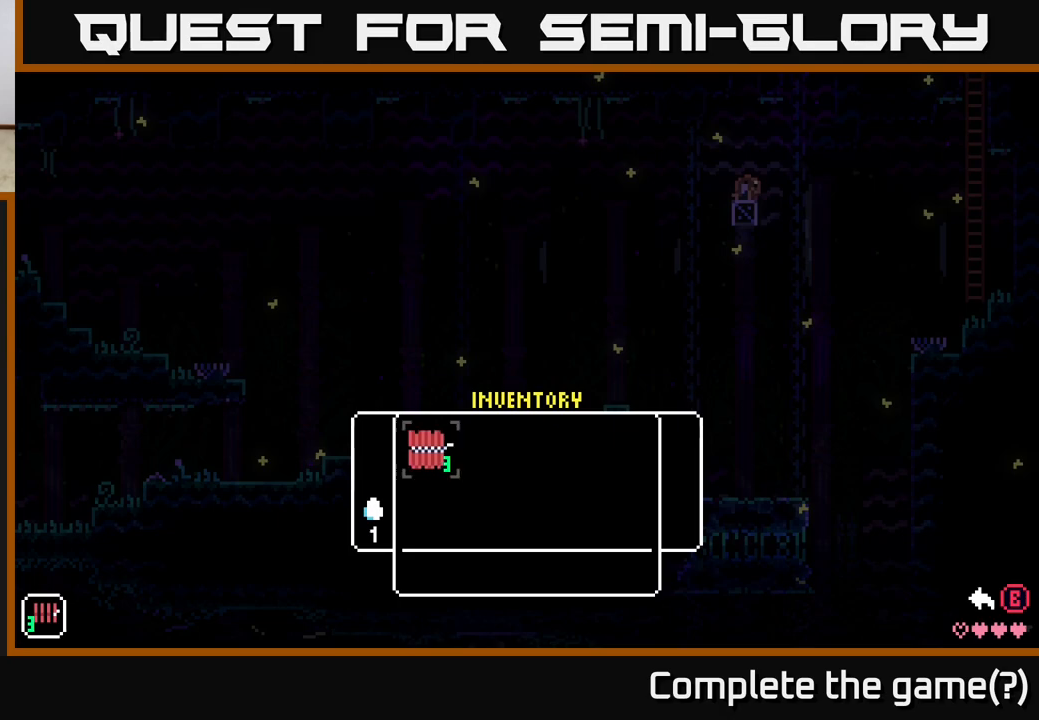
{"buttons": [], "left_stick": "center", "right_stick": "center", "events": [[50, "left_stick", "center"], [317, "left_stick", "right"], [467, "left_stick", "center"]]}
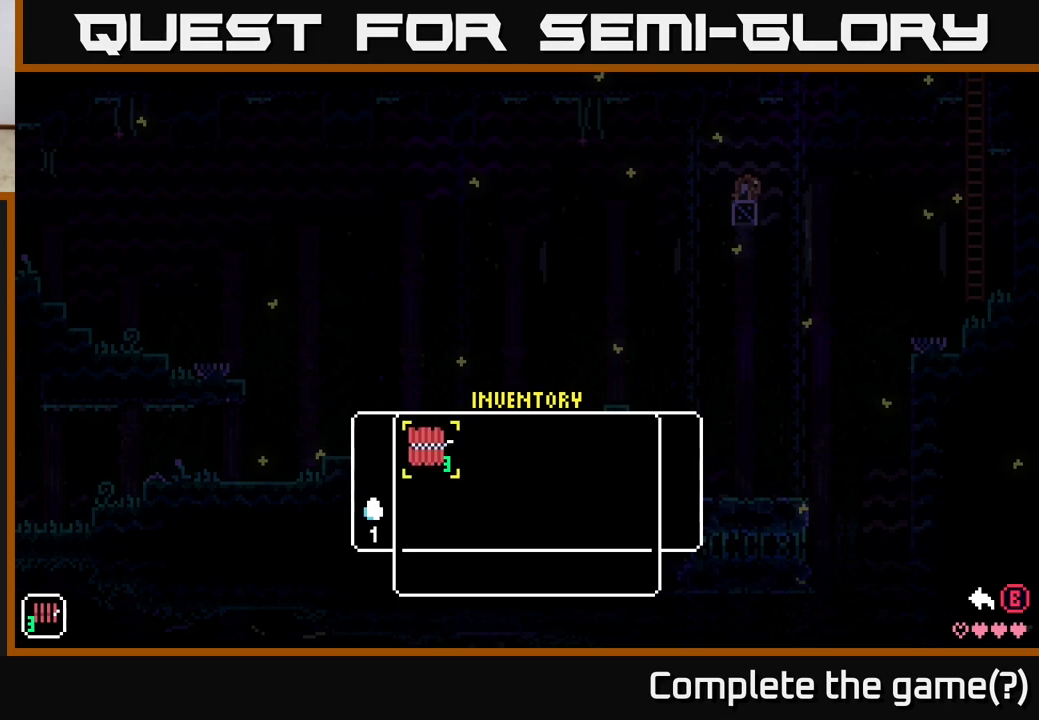
{"buttons": ["A"], "left_stick": "center", "right_stick": "center", "events": [[50, "Y", "down"], [217, "Y", "up"], [500, "A", "down"]]}
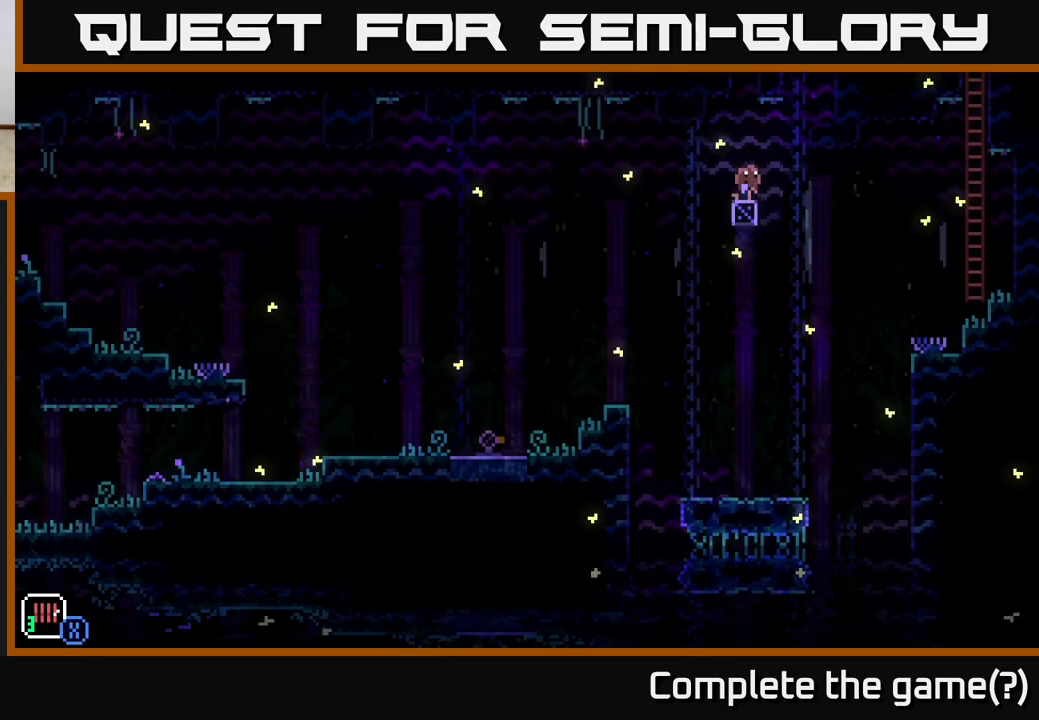
{"buttons": [], "left_stick": "center", "right_stick": "center", "events": [[100, "A", "up"]]}
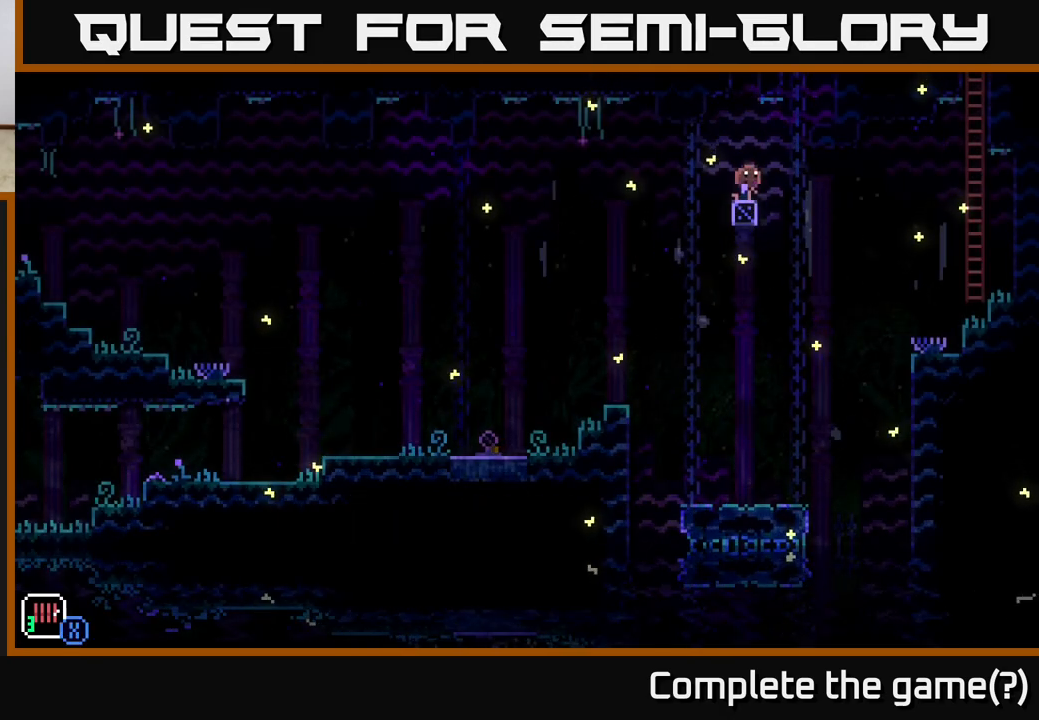
{"buttons": [], "left_stick": "center", "right_stick": "center", "events": [[67, "B", "down"], [200, "B", "up"]]}
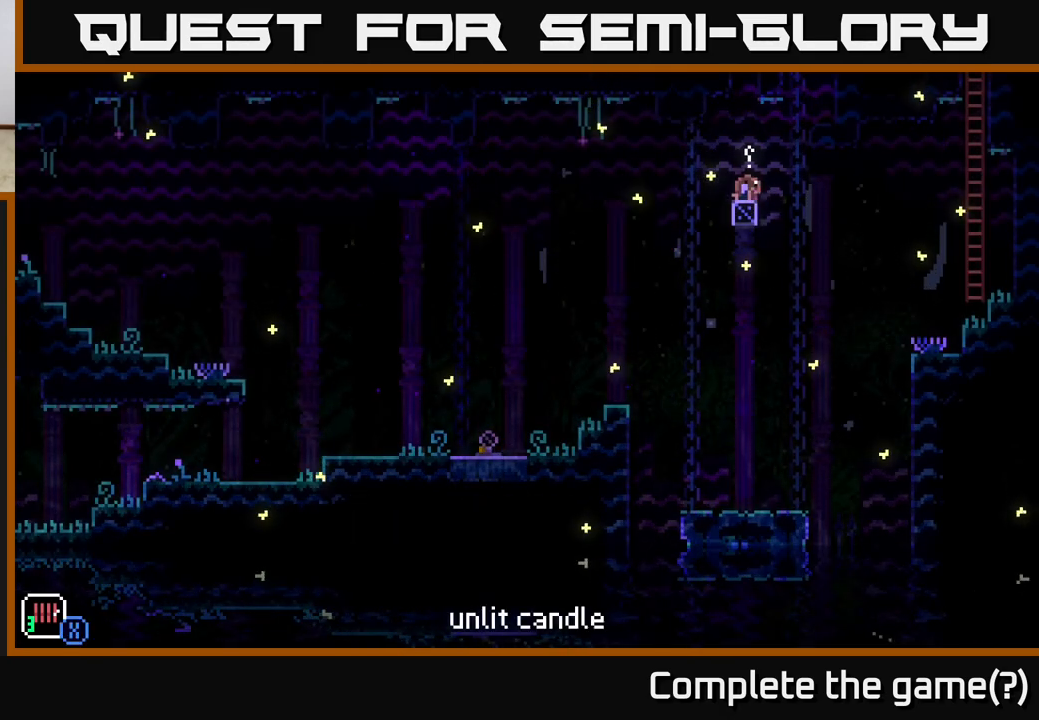
{"buttons": [], "left_stick": "center", "right_stick": "center", "events": [[150, "A", "down"], [250, "A", "up"]]}
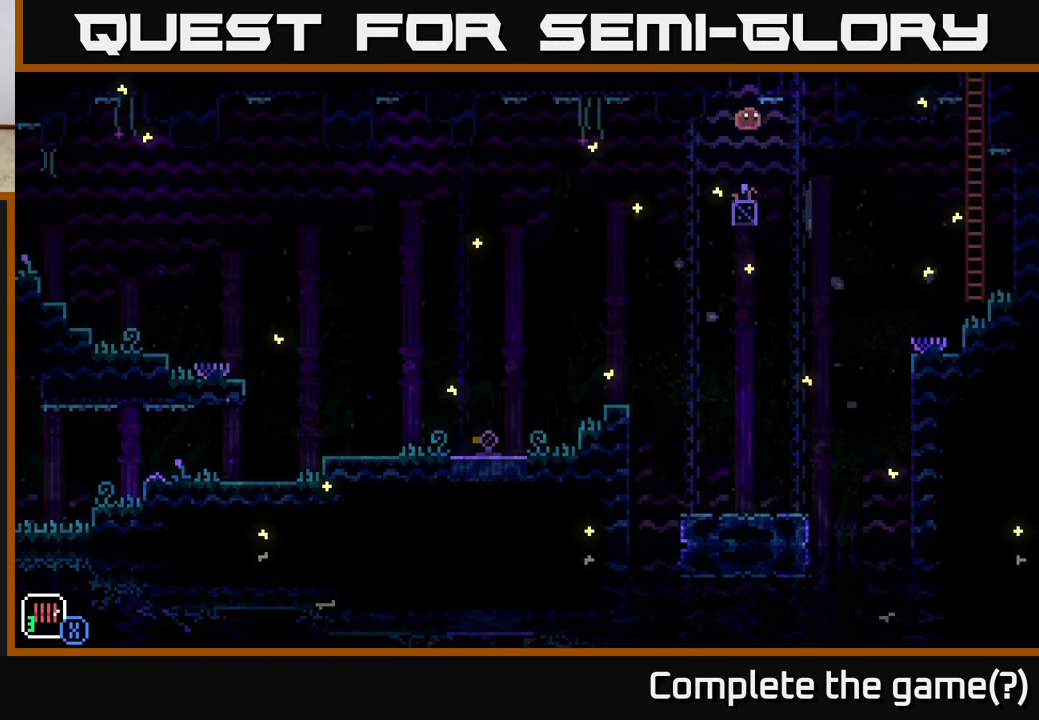
{"buttons": [], "left_stick": "center", "right_stick": "center", "events": []}
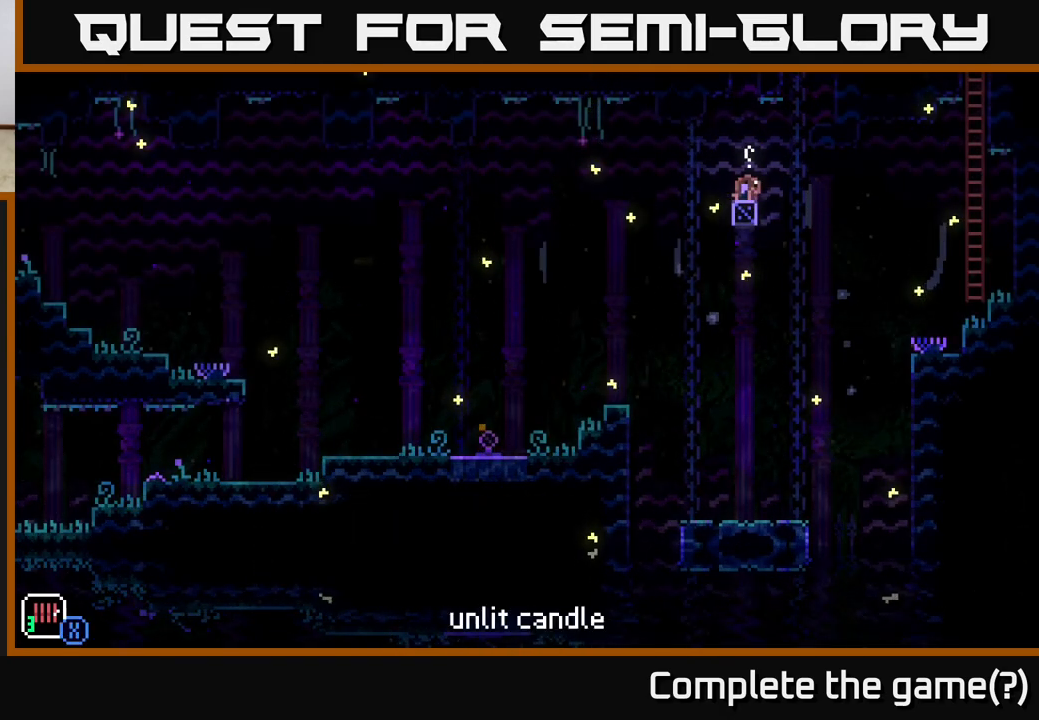
{"buttons": [], "left_stick": "center", "right_stick": "center", "events": []}
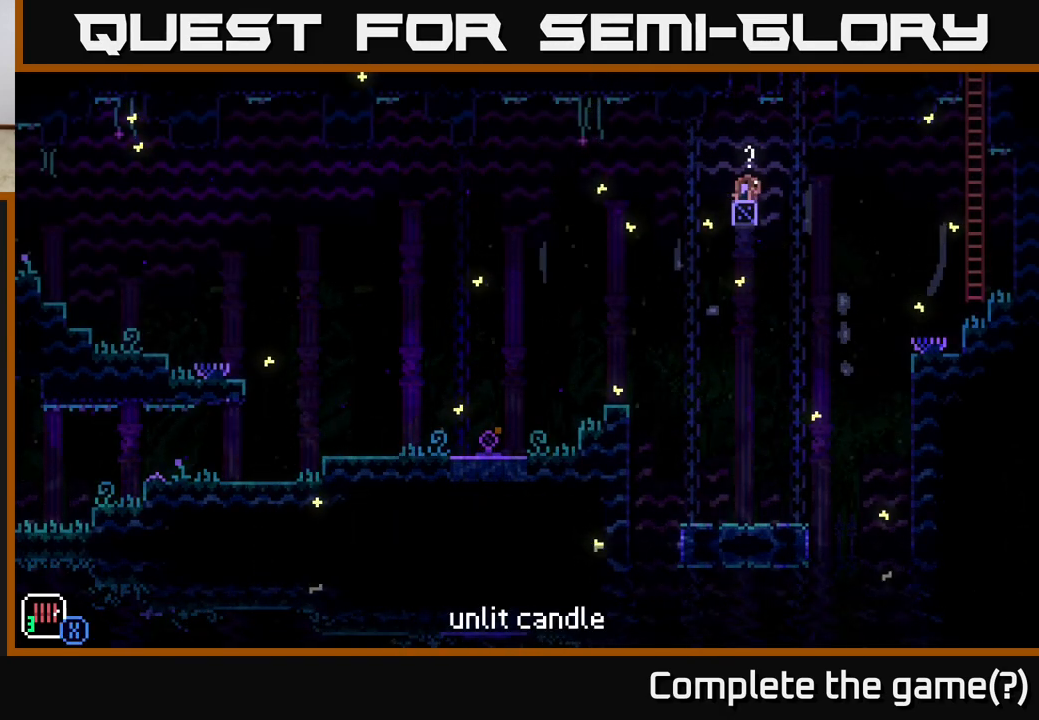
{"buttons": ["A"], "left_stick": "center", "right_stick": "center", "events": [[183, "A", "down"]]}
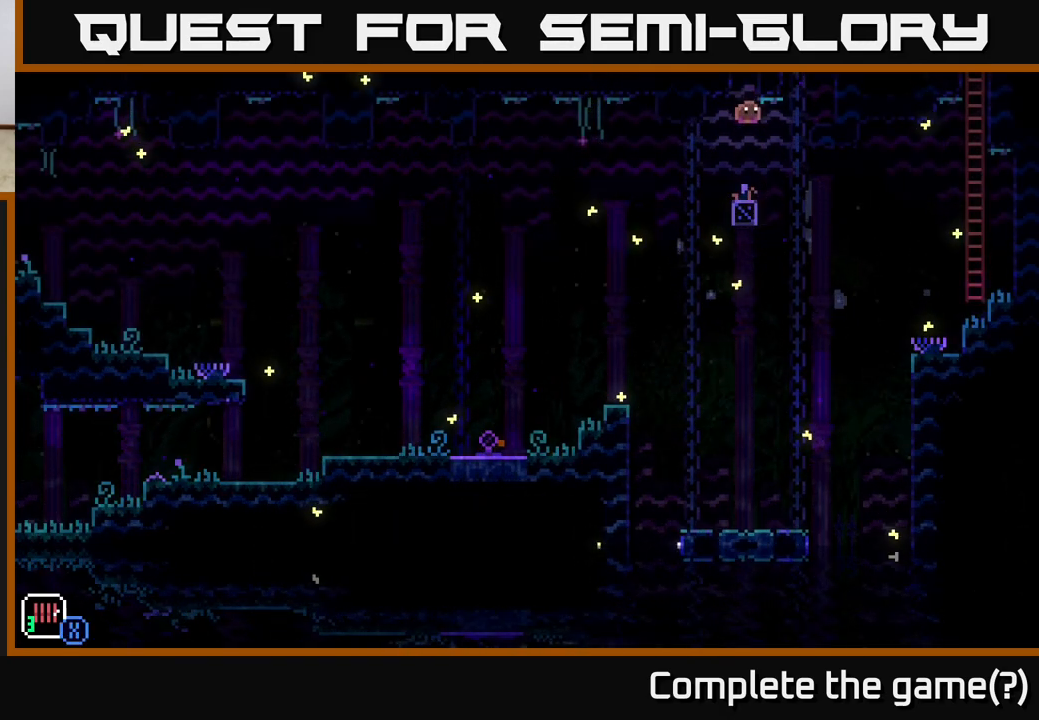
{"buttons": [], "left_stick": "center", "right_stick": "center", "events": [[100, "A", "up"], [383, "left_stick", "up-left"], [467, "left_stick", "center"]]}
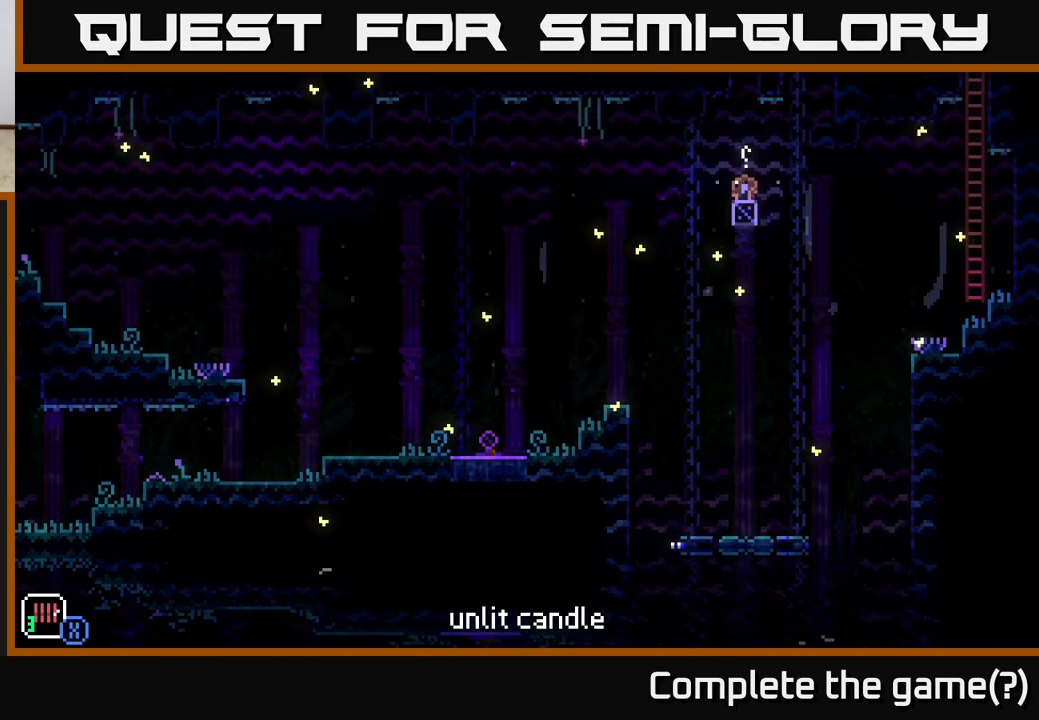
{"buttons": ["R2"], "left_stick": "center", "right_stick": "center", "events": [[217, "B", "down"], [300, "B", "up"], [483, "R2", "down"]]}
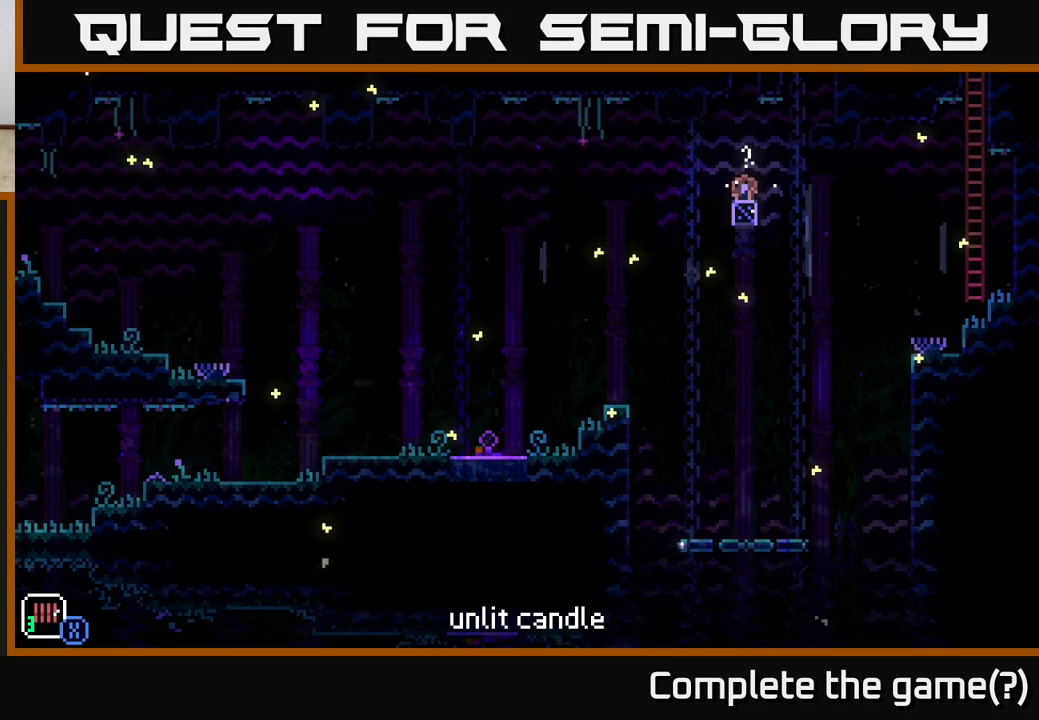
{"buttons": [], "left_stick": "center", "right_stick": "center", "events": [[117, "R2", "up"], [283, "R2", "down"], [433, "R2", "up"]]}
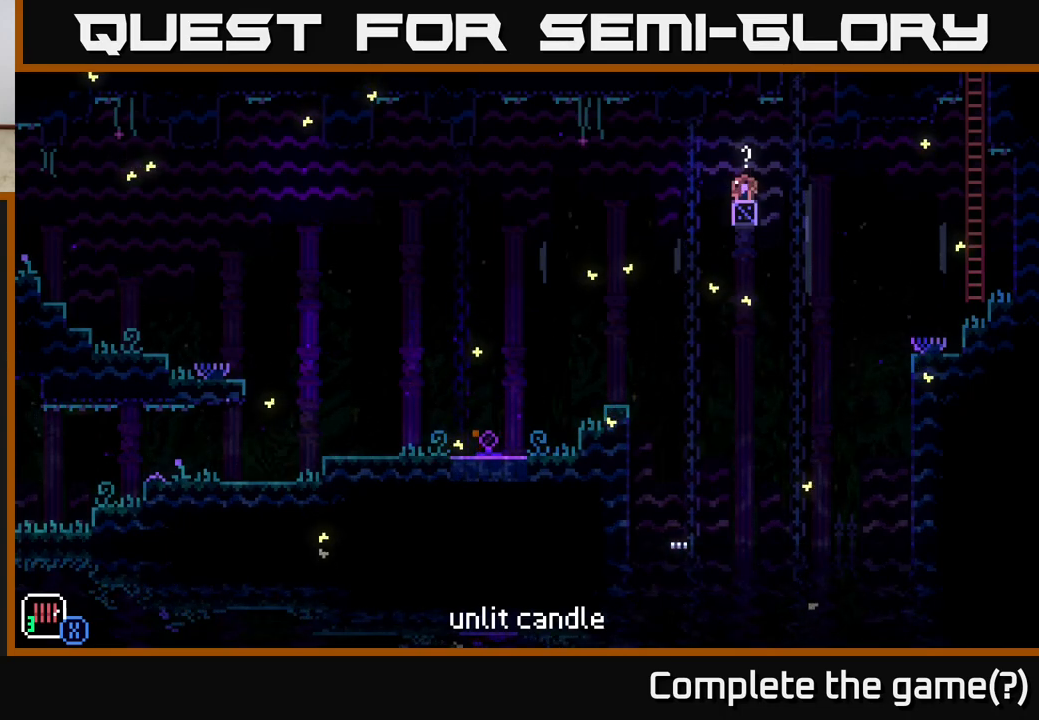
{"buttons": [], "left_stick": "center", "right_stick": "center", "events": [[33, "L2", "down"], [183, "L2", "up"], [367, "A", "down"], [483, "A", "up"]]}
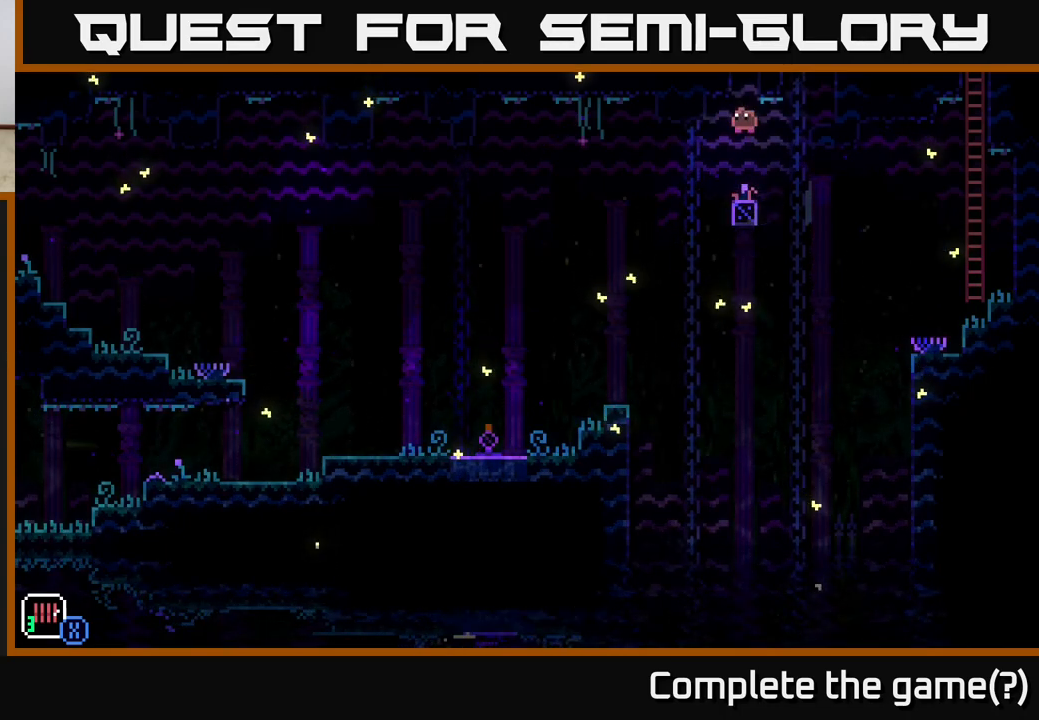
{"buttons": [], "left_stick": "center", "right_stick": "center", "events": []}
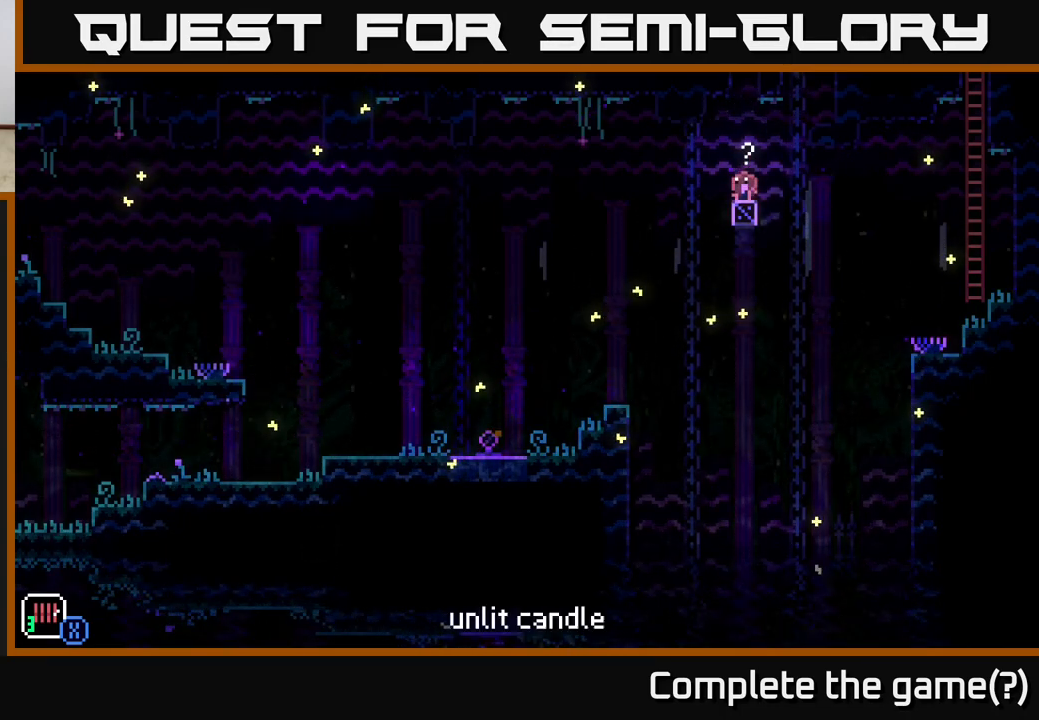
{"buttons": [], "left_stick": "right", "right_stick": "center", "events": [[83, "left_stick", "right"], [267, "A", "down"], [350, "A", "up"]]}
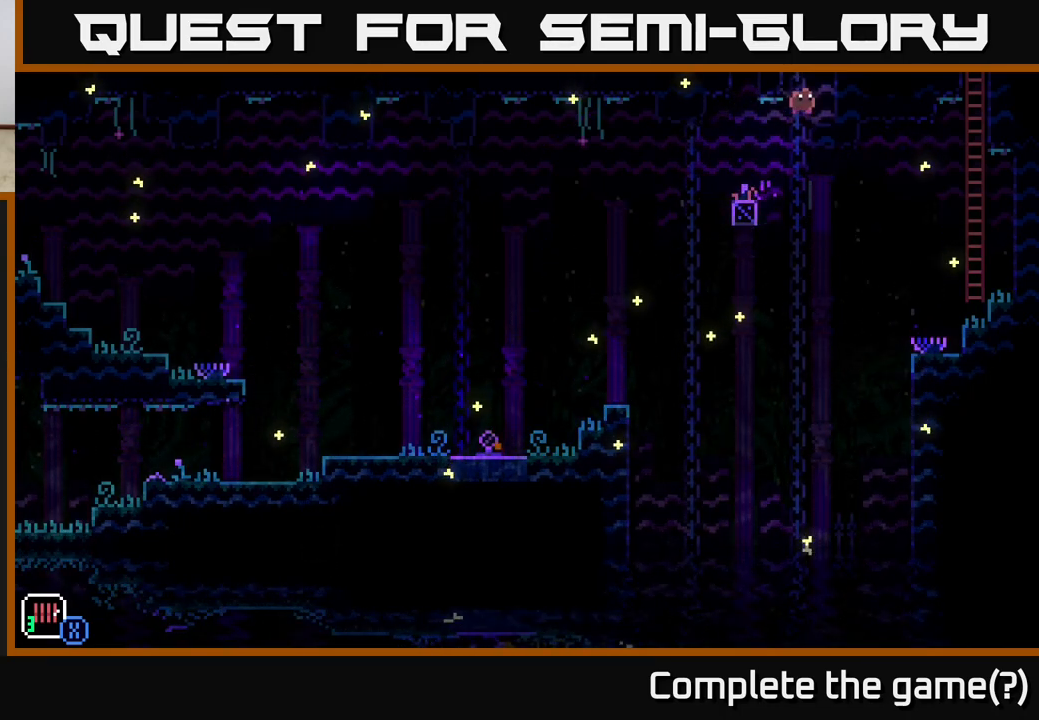
{"buttons": [], "left_stick": "right", "right_stick": "center", "events": []}
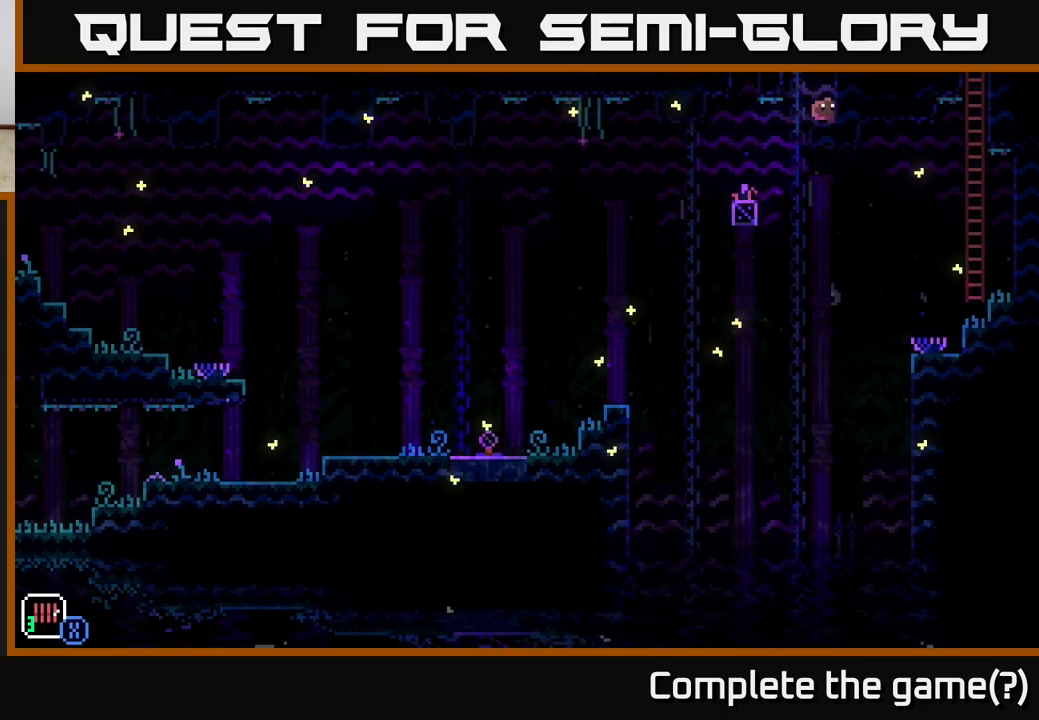
{"buttons": ["A"], "left_stick": "right", "right_stick": "center", "events": [[417, "A", "down"]]}
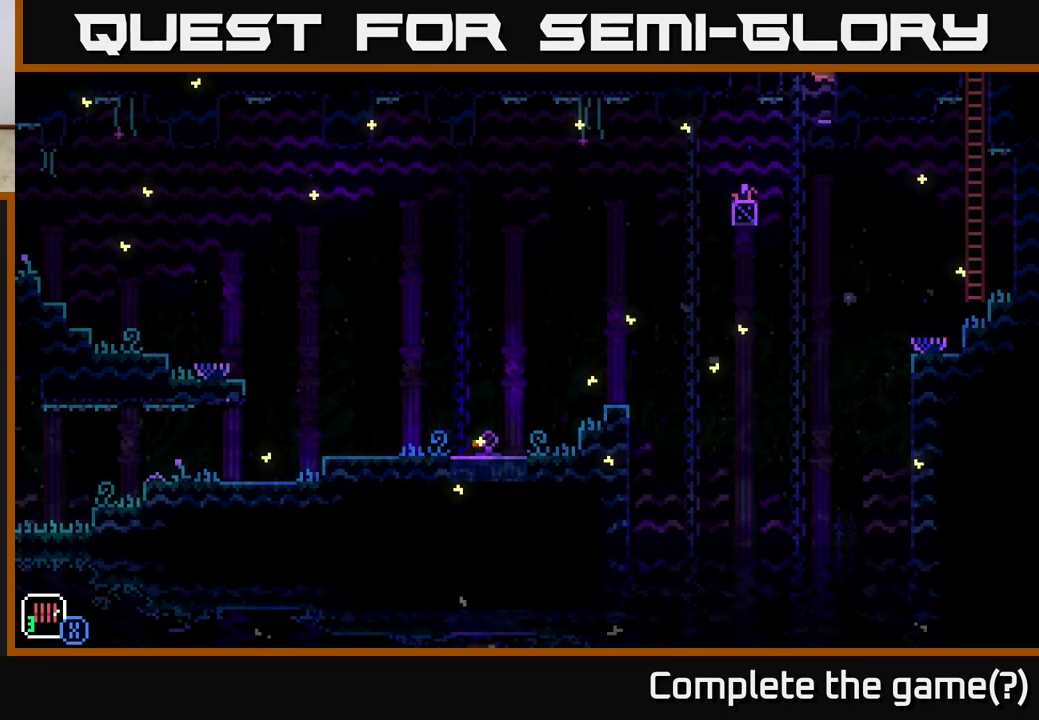
{"buttons": [], "left_stick": "right", "right_stick": "center", "events": [[433, "A", "up"]]}
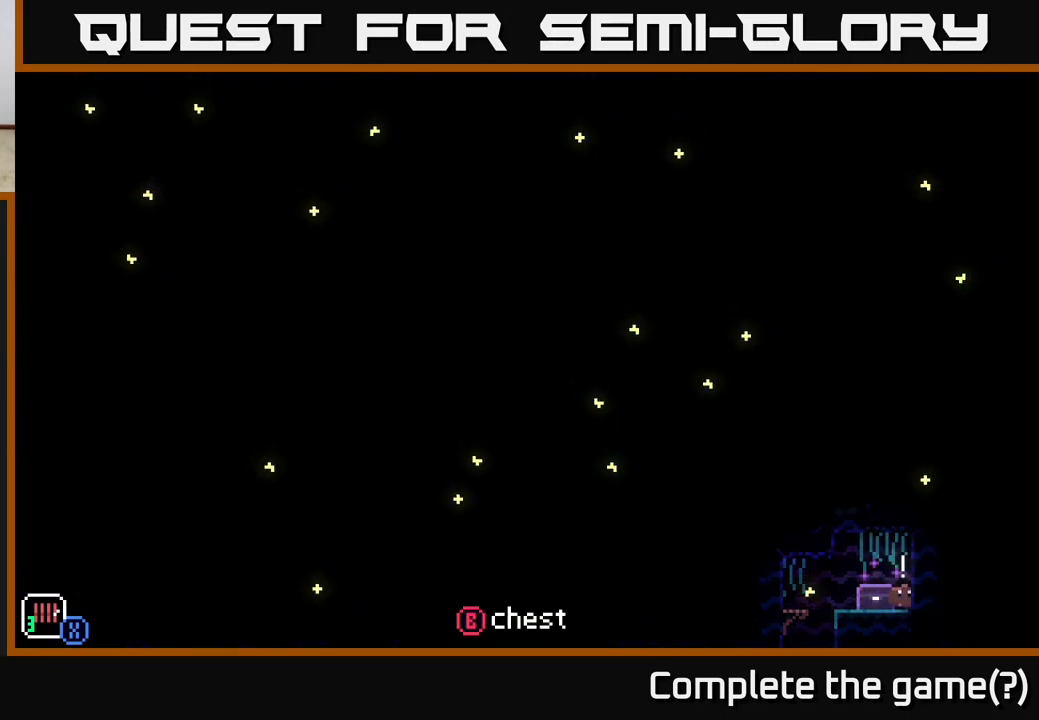
{"buttons": [], "left_stick": "center", "right_stick": "center", "events": [[50, "left_stick", "center"], [317, "left_stick", "left"], [483, "left_stick", "center"]]}
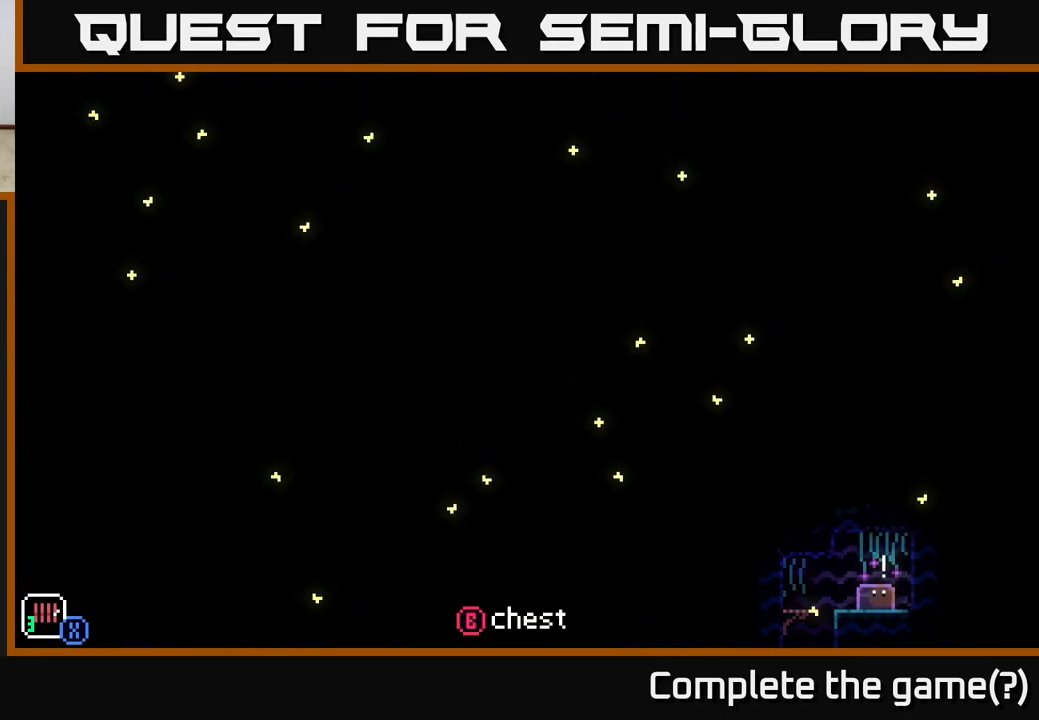
{"buttons": [], "left_stick": "center", "right_stick": "center", "events": [[150, "B", "down"], [250, "B", "up"]]}
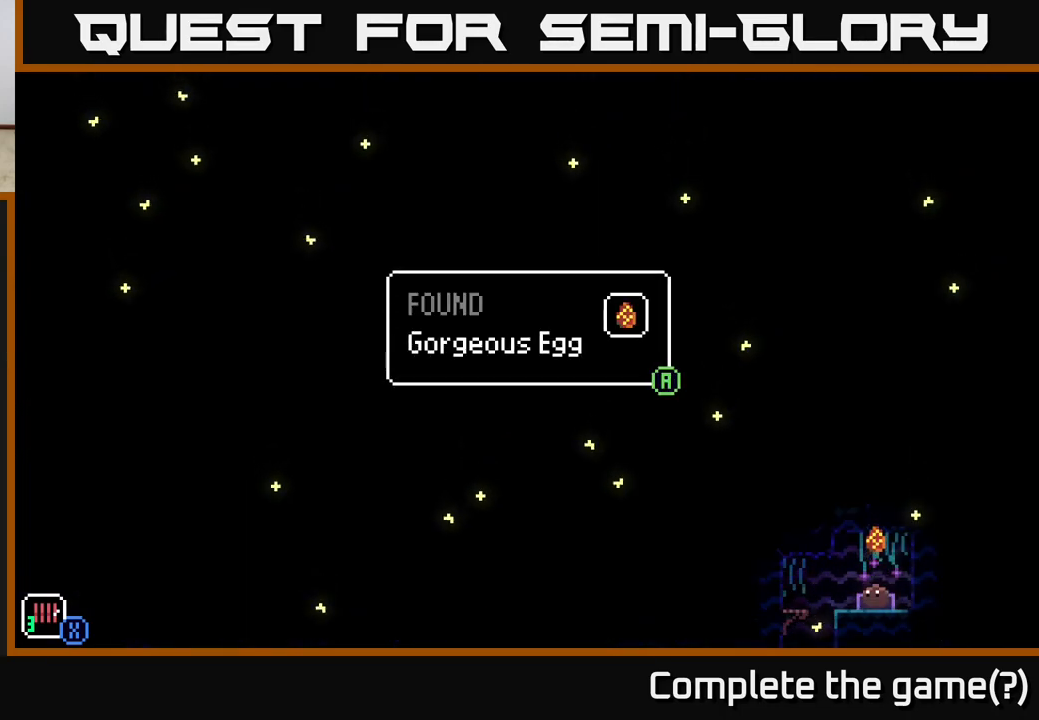
{"buttons": [], "left_stick": "center", "right_stick": "center", "events": []}
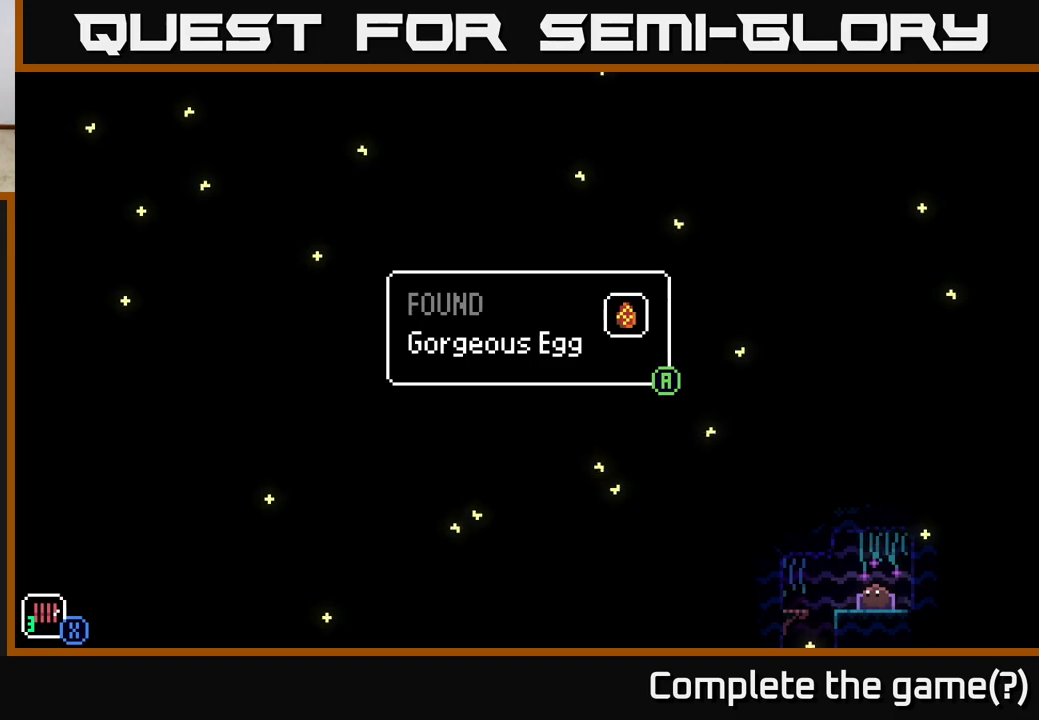
{"buttons": [], "left_stick": "center", "right_stick": "center", "events": []}
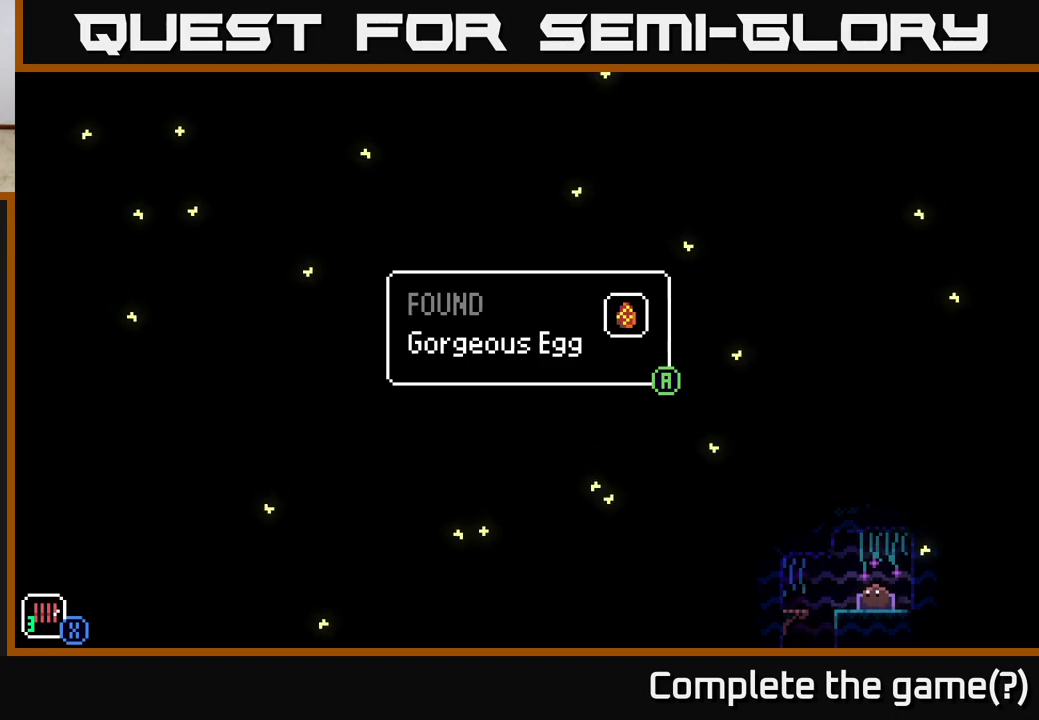
{"buttons": [], "left_stick": "center", "right_stick": "center", "events": [[133, "A", "down"], [250, "A", "up"]]}
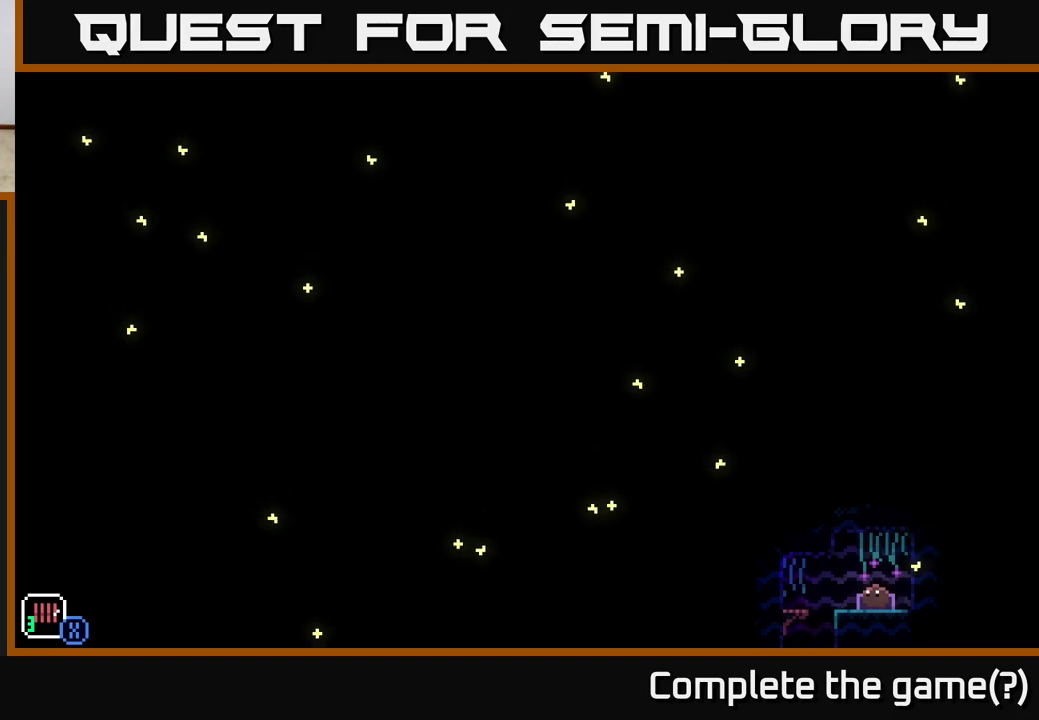
{"buttons": [], "left_stick": "left", "right_stick": "center", "events": [[367, "left_stick", "left"]]}
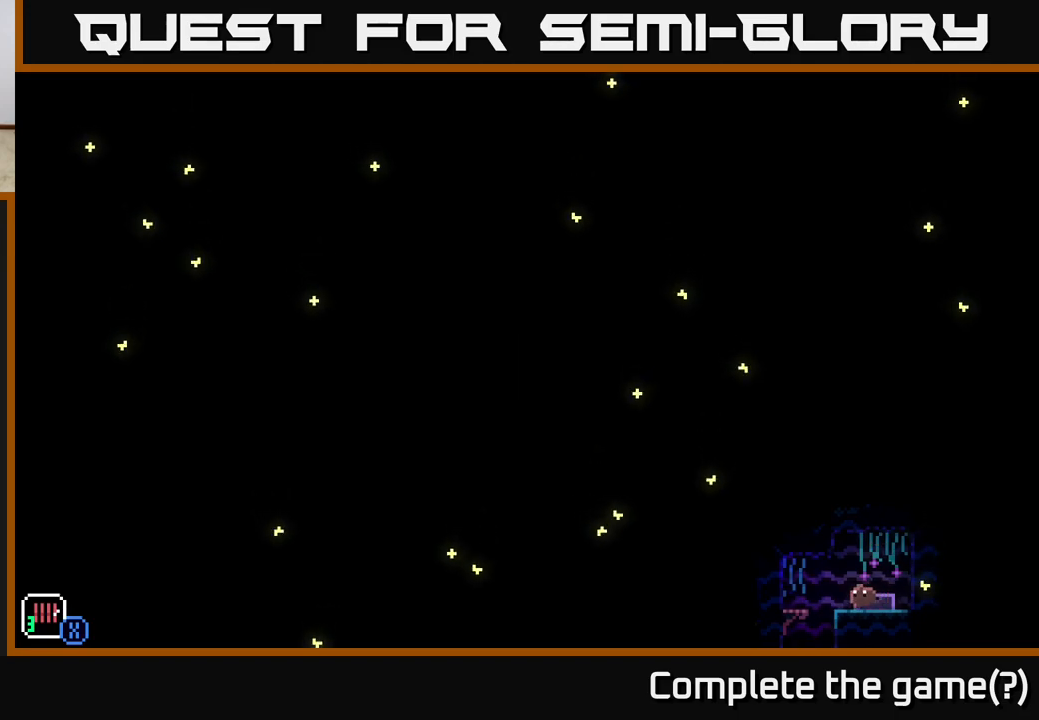
{"buttons": [], "left_stick": "center", "right_stick": "center", "events": [[83, "left_stick", "center"], [350, "Y", "down"], [450, "Y", "up"]]}
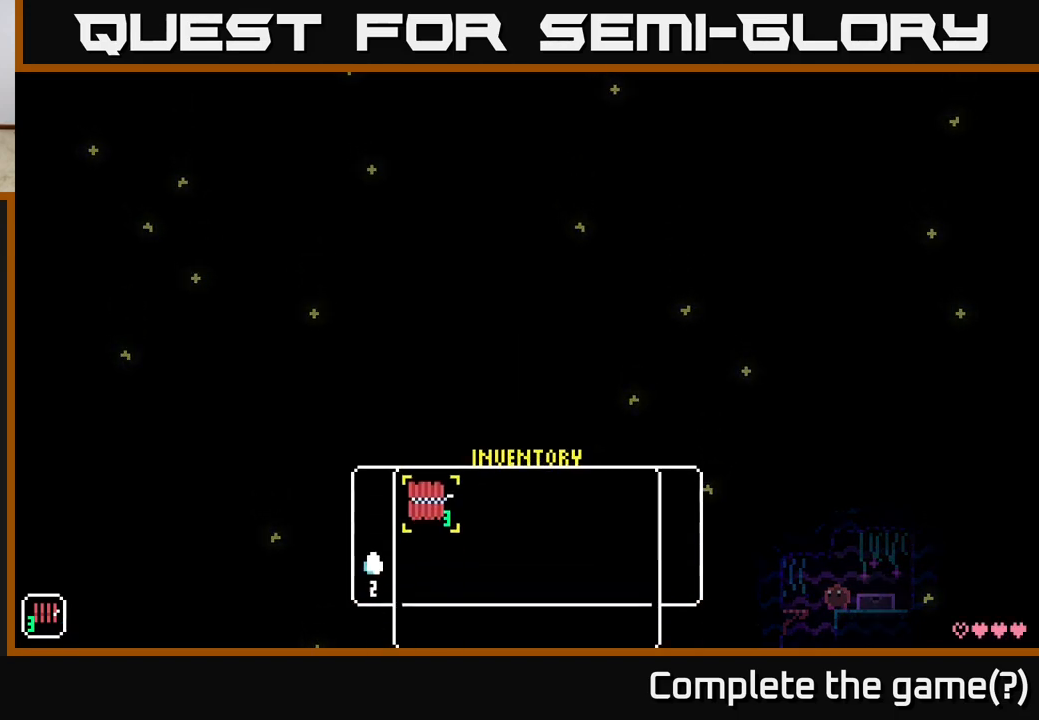
{"buttons": [], "left_stick": "center", "right_stick": "center", "events": []}
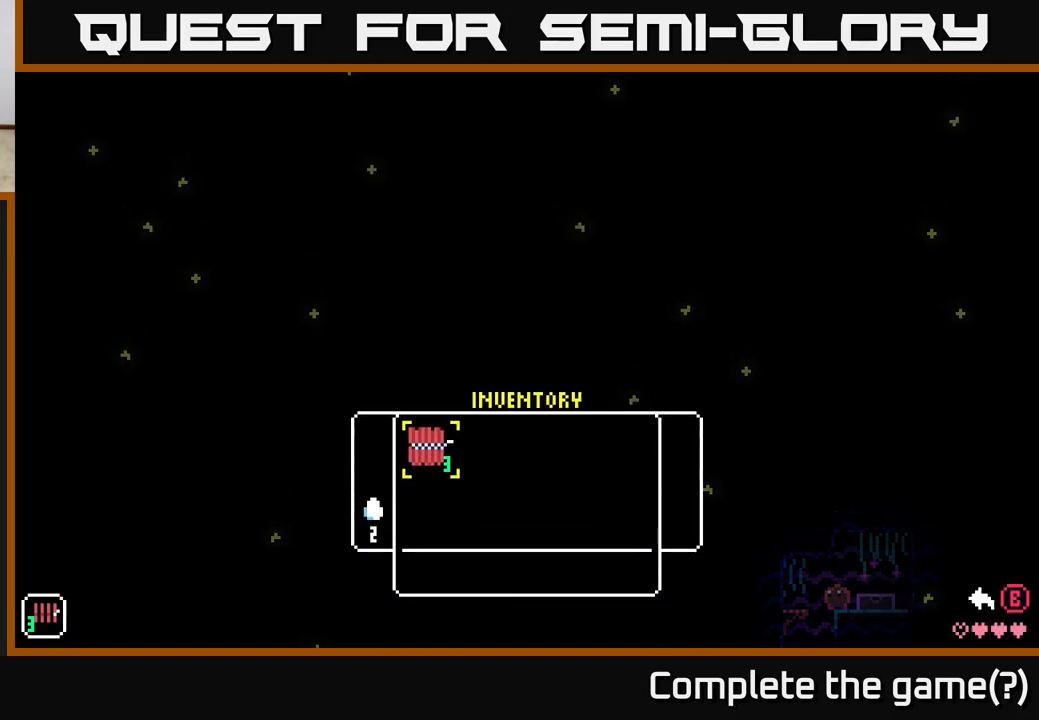
{"buttons": ["Y"], "left_stick": "center", "right_stick": "center", "events": [[417, "Y", "down"]]}
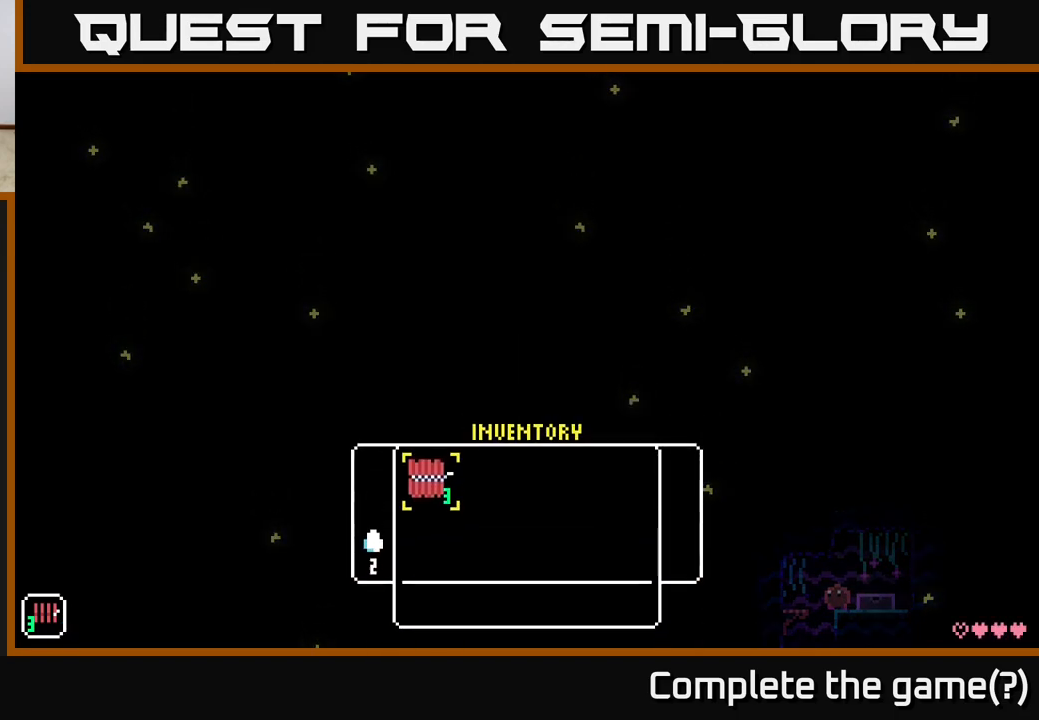
{"buttons": [], "left_stick": "center", "right_stick": "center", "events": [[33, "Y", "up"], [200, "left_stick", "left"], [500, "left_stick", "center"]]}
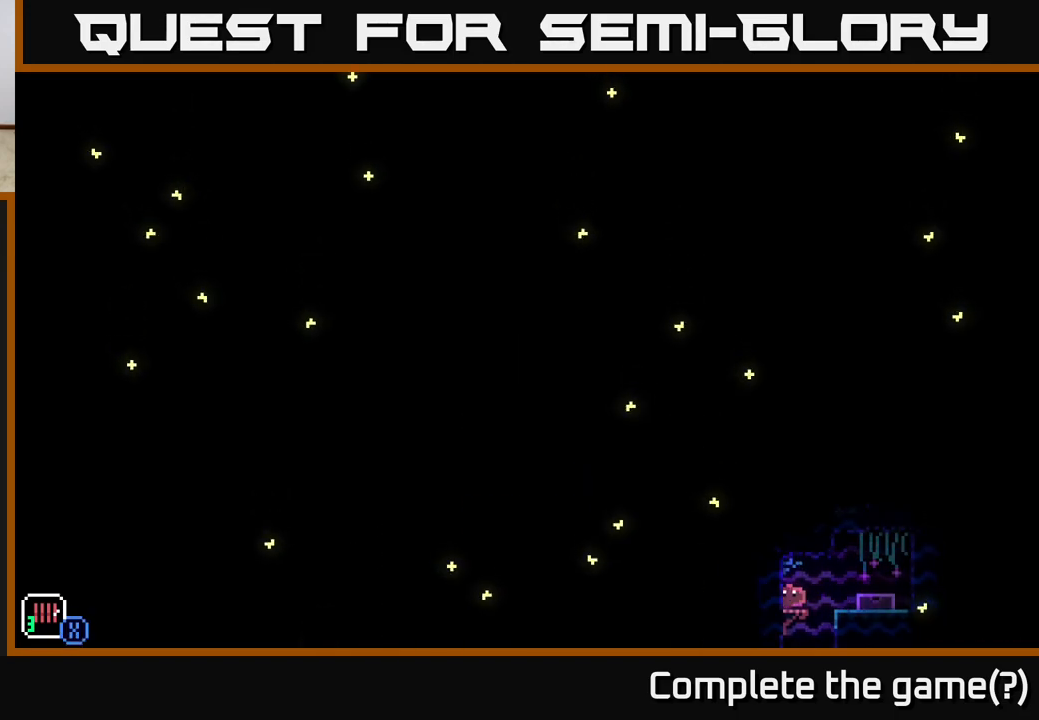
{"buttons": [], "left_stick": "left", "right_stick": "center", "events": [[33, "left_stick", "right"], [333, "left_stick", "left"]]}